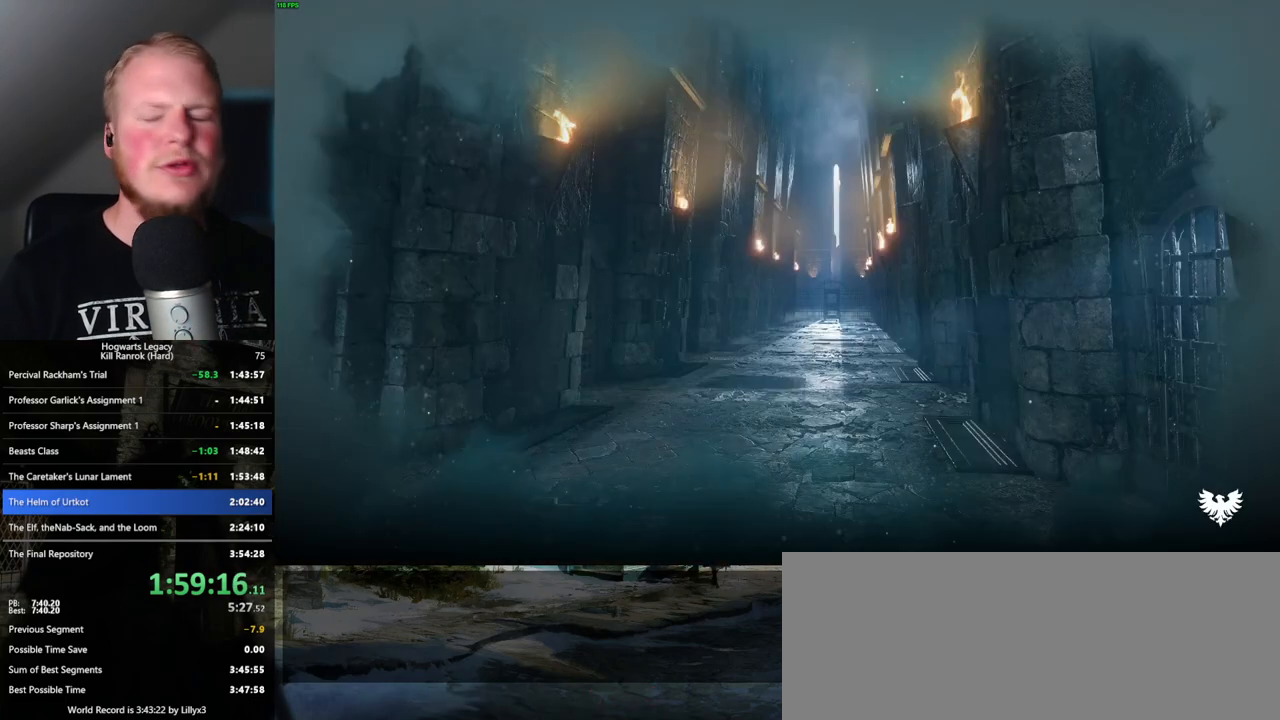
Gameplay with keyboard and mouse; each line is a JSON object with the keys and mouse buttons held at the frame after it. "events" lists presses ("down") and releases ("up") of ".", "/", "0", "1", "2", "3", "4", "5", "6", "7", "8", "9", "a", "alt_l", "alt_r", "b", "backslash", "backspace", "c", "caps_lock", "comma", "ctrl_l", "ctrl_r", "d", "e", "equals", "escape", "f", "f1", "f10", "f11", "f12", "f2", "f3", "f4", "f5", "f6", "f7", "f8", "f9", "g", "h", "i", "j", "k", "l", "lbracket", "m", "minus", "n", "o", "p", "q", "quote", "r", "rbracket", "return", "s", "semicolon", "shift_l", "shift_r", "space", "super", "t", "tab", "tilde", "u", "v", "w", "x", "y", "z", "mouse_left", "mouse_wheel", "mouse_right", "mouse_mb4" and "mouse_mb5" between this image and that frame as [ms after this image, input, new state], when the widget could be followed in between. "mouse_left", "mouse_wheel", "mouse_right", "mouse_mb4", "mouse_mb5" = the "left", "wheel", "right", "mb4", "mb5" buttons of the "mouse" list. No other keys are recorded. "wheel" means that the mouse wheel is clicked or scrolled. Mouse movement is not recorded.
{"keys": [], "mouse": [], "events": []}
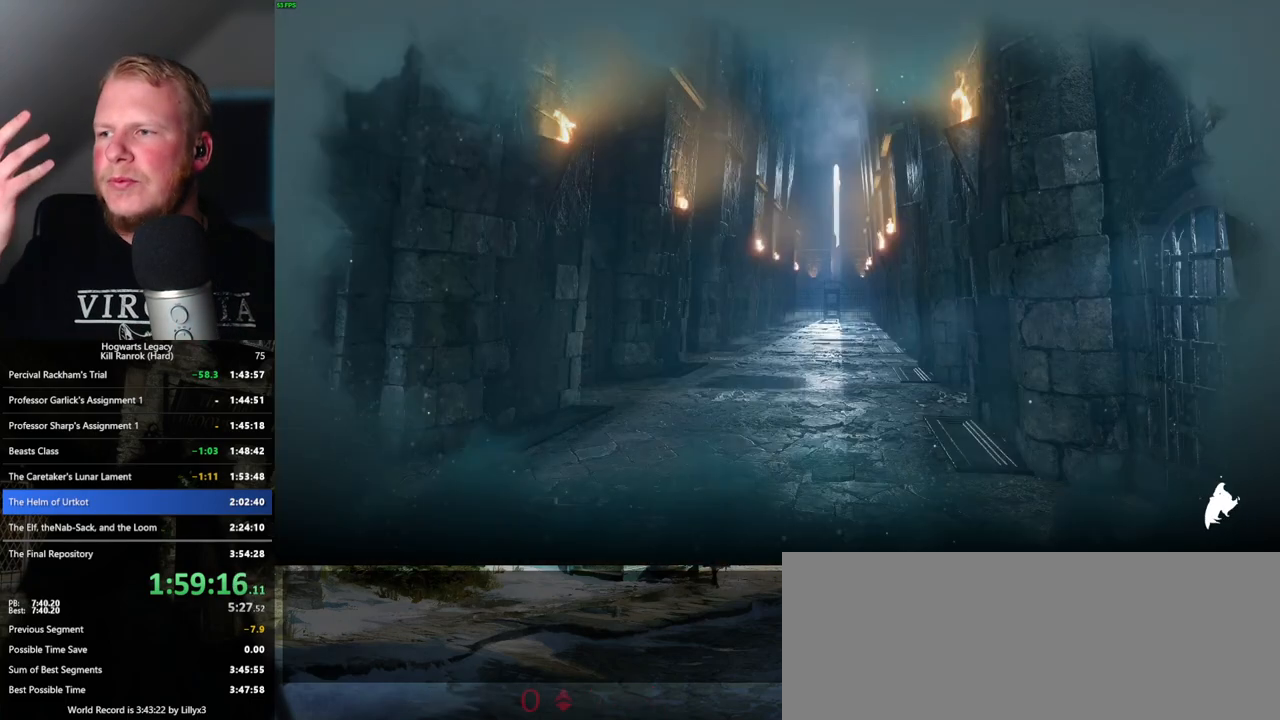
{"keys": [], "mouse": [], "events": []}
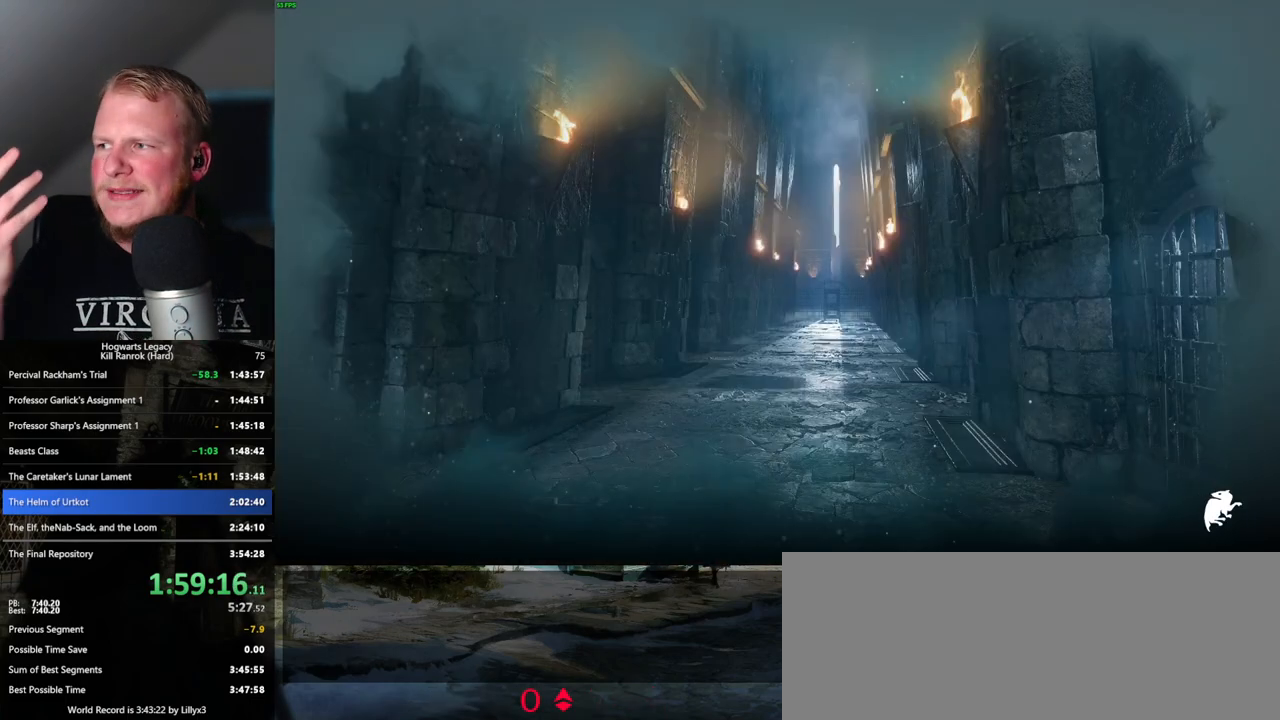
{"keys": [], "mouse": [], "events": []}
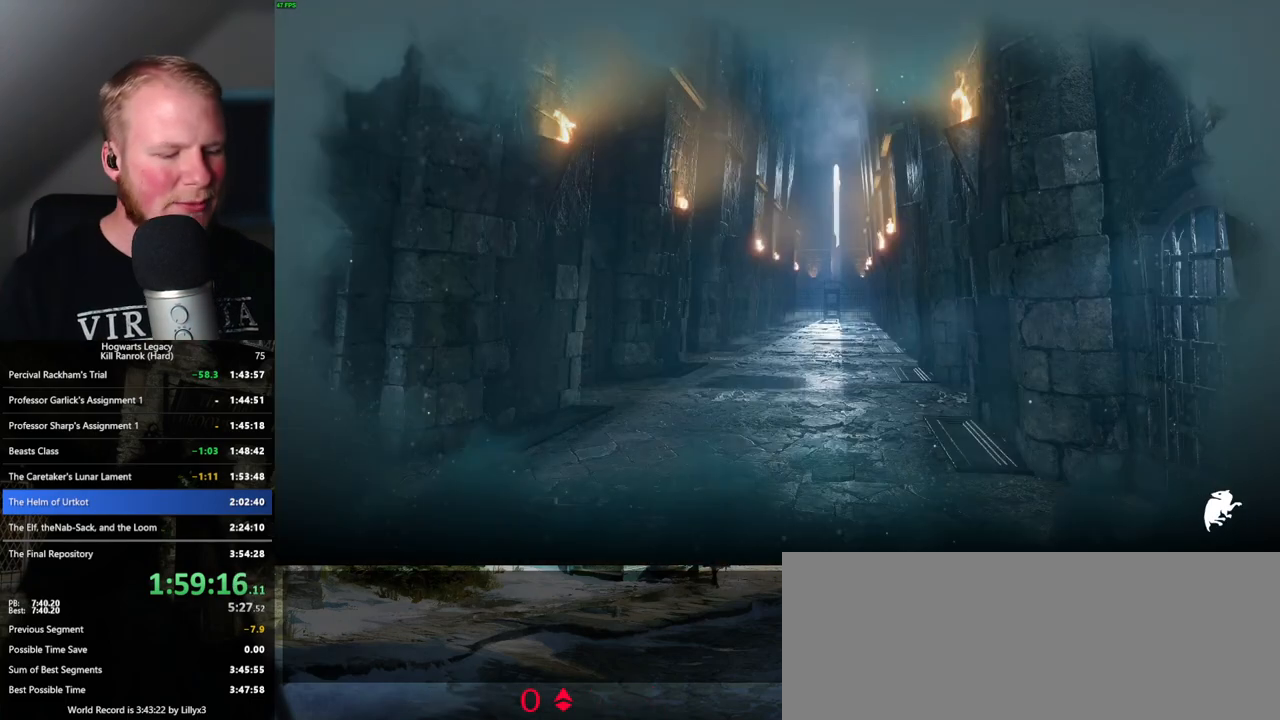
{"keys": [], "mouse": [], "events": []}
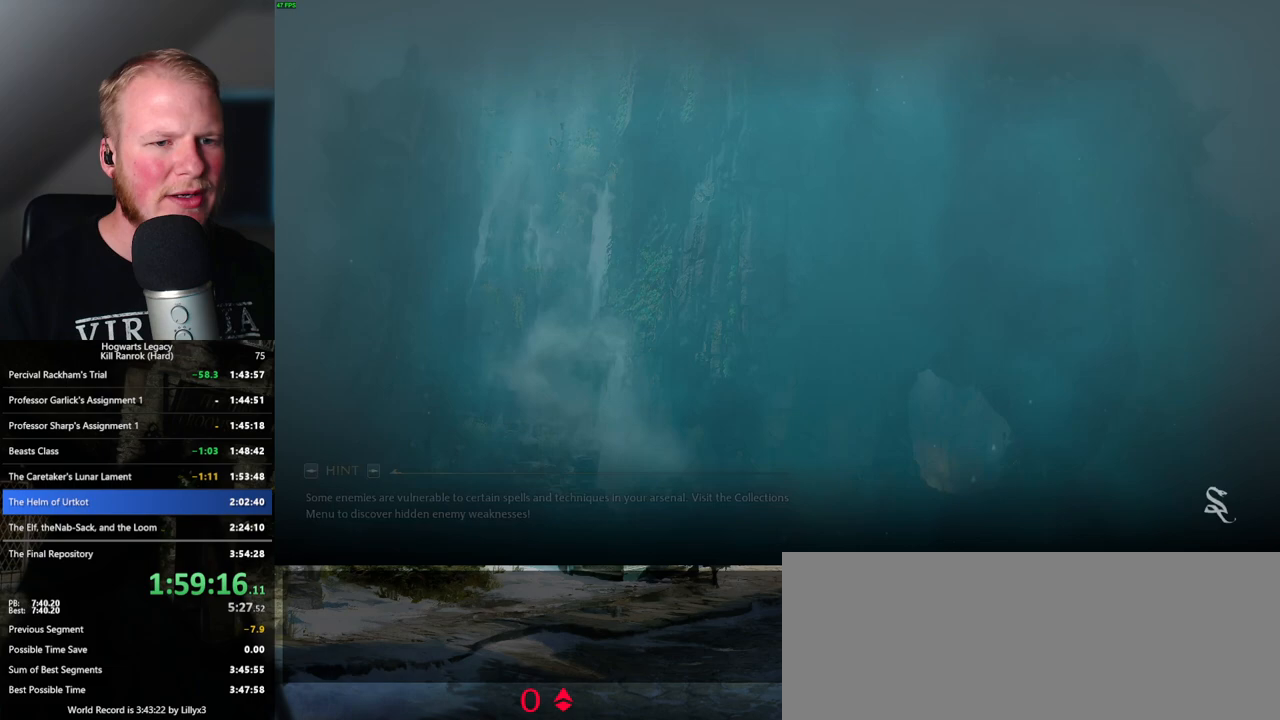
{"keys": [], "mouse": [], "events": []}
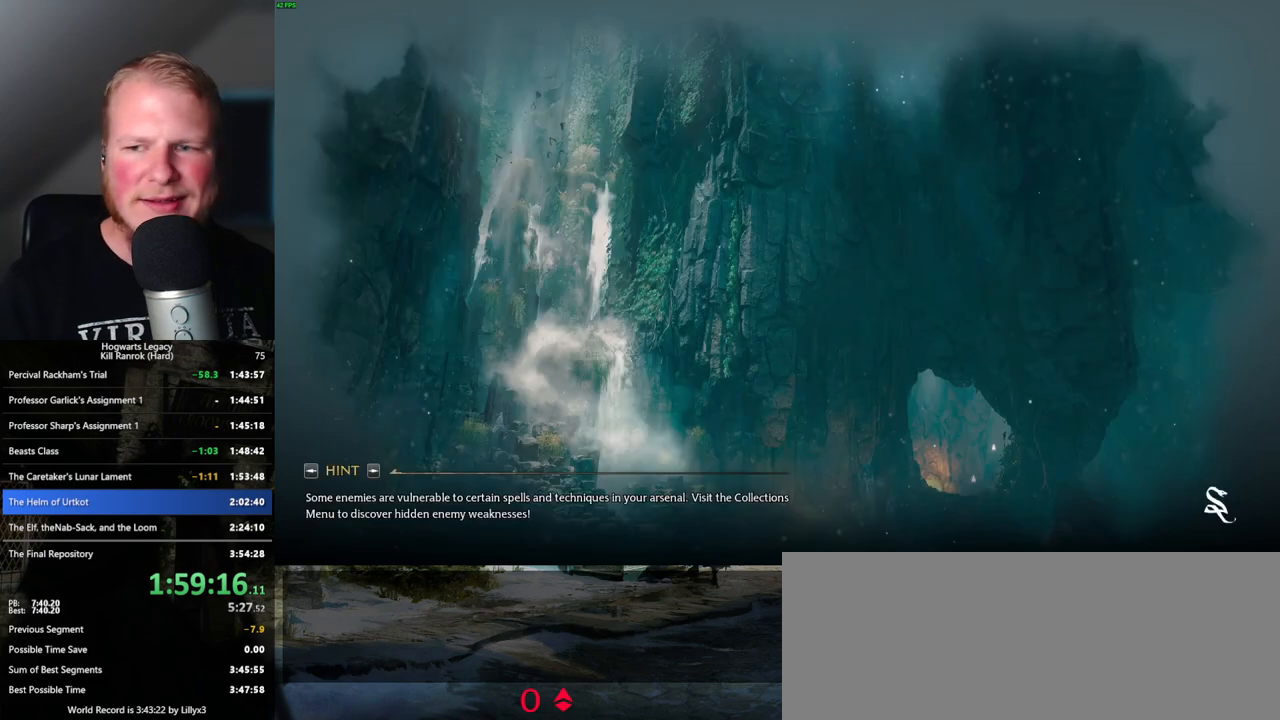
{"keys": [], "mouse": [], "events": []}
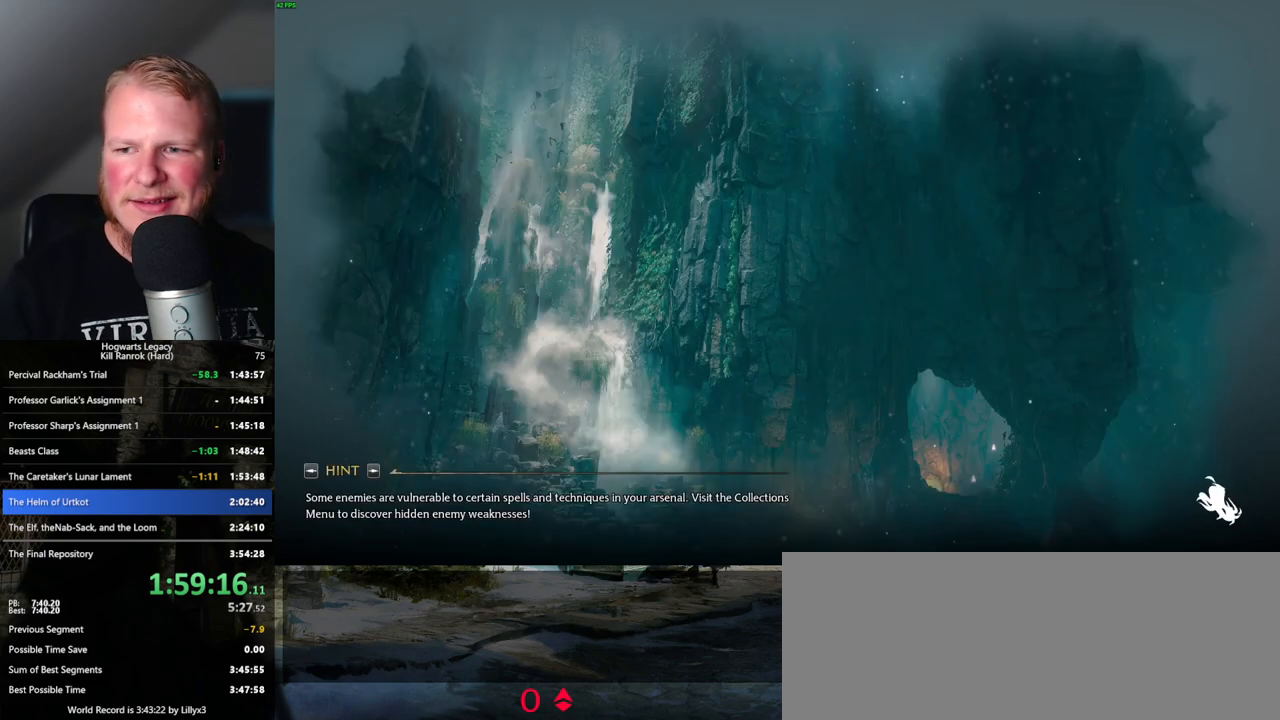
{"keys": [], "mouse": [], "events": []}
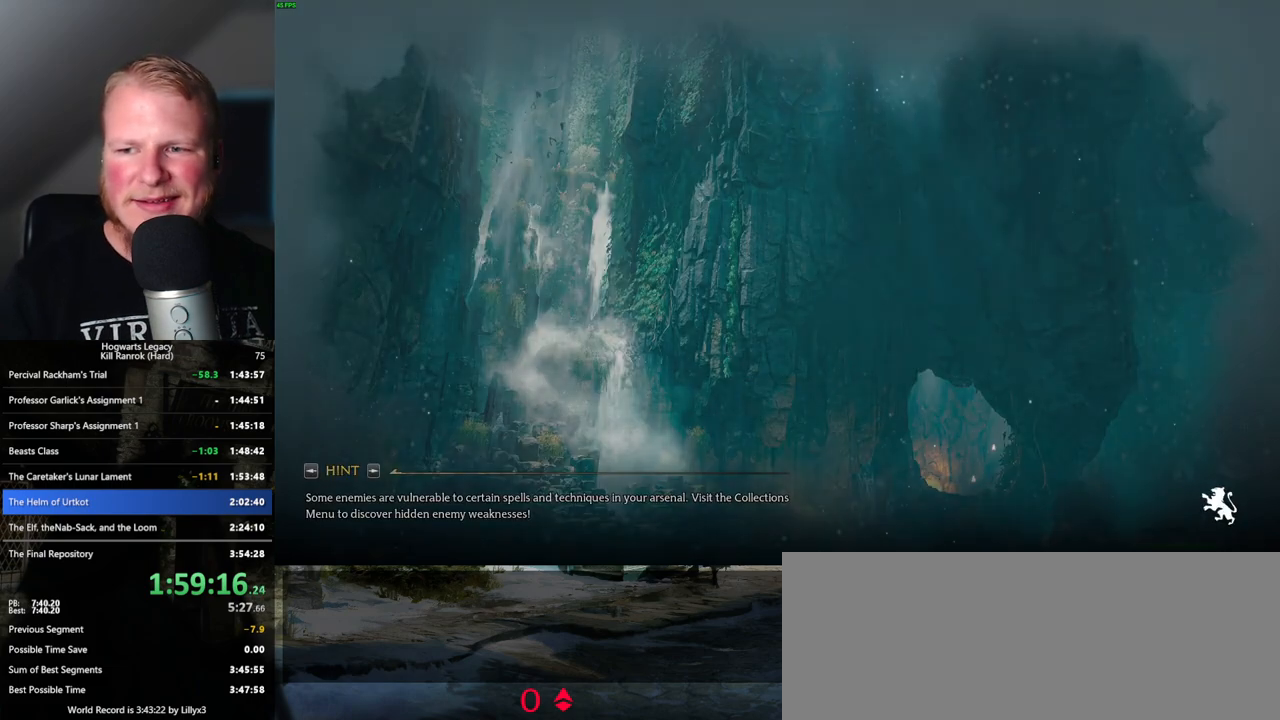
{"keys": ["s"], "mouse": [], "events": [[500, "s", "down"]]}
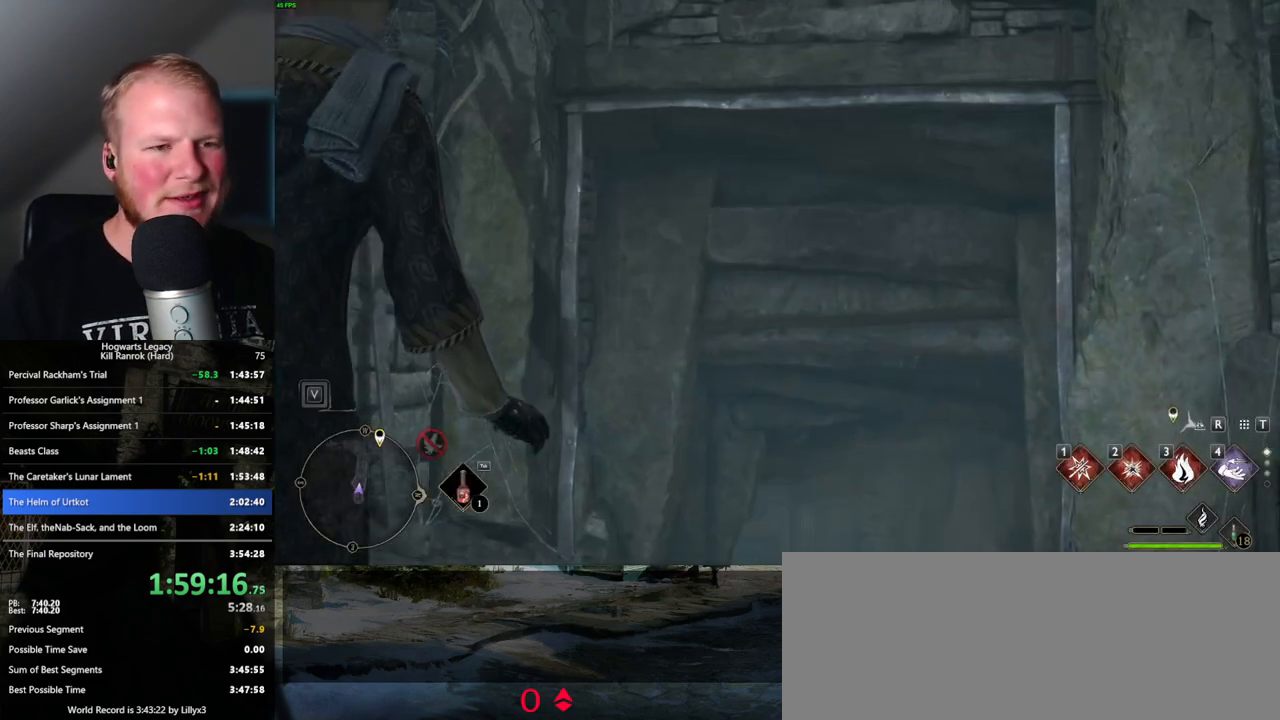
{"keys": ["s"], "mouse": [], "events": []}
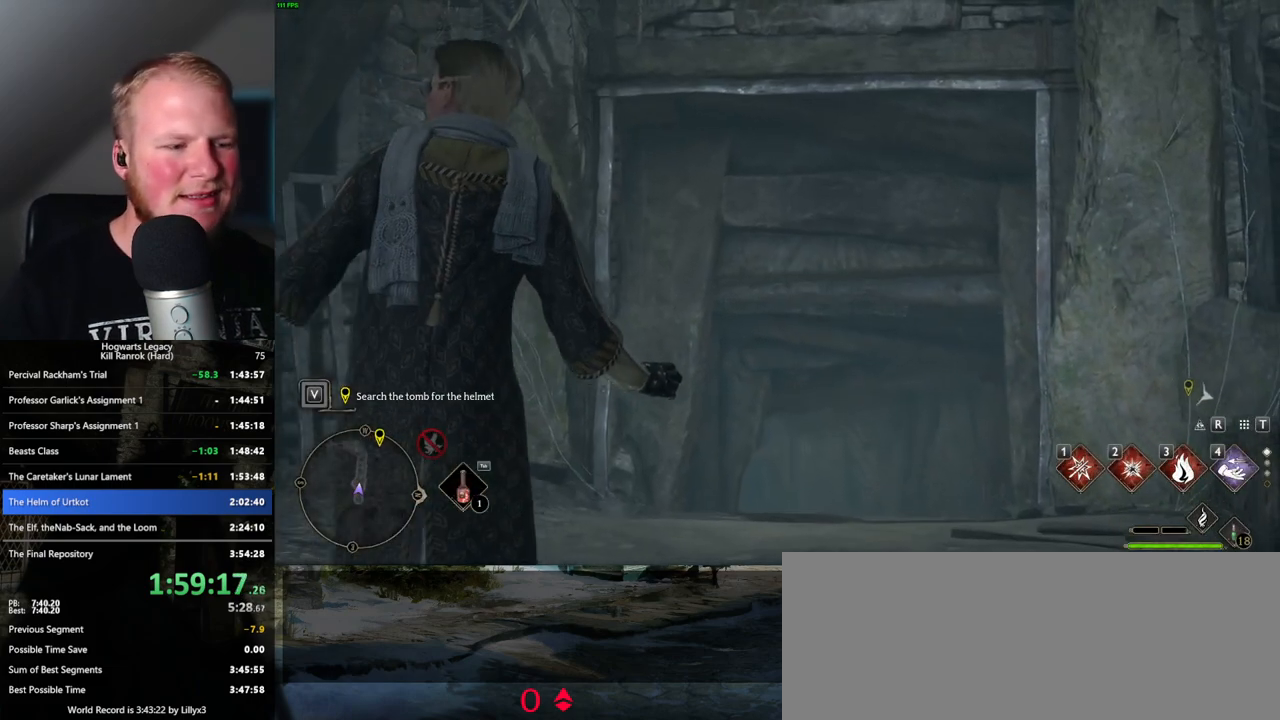
{"keys": ["s"], "mouse": [], "events": []}
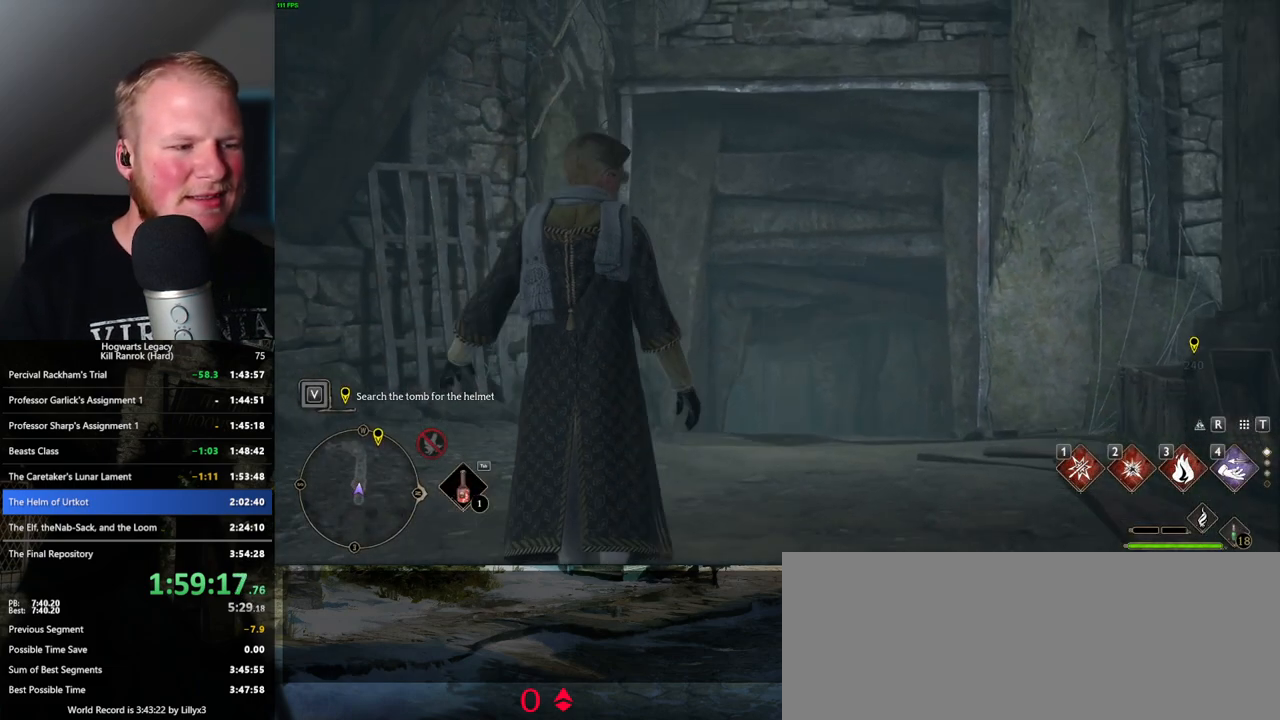
{"keys": ["s"], "mouse": [], "events": []}
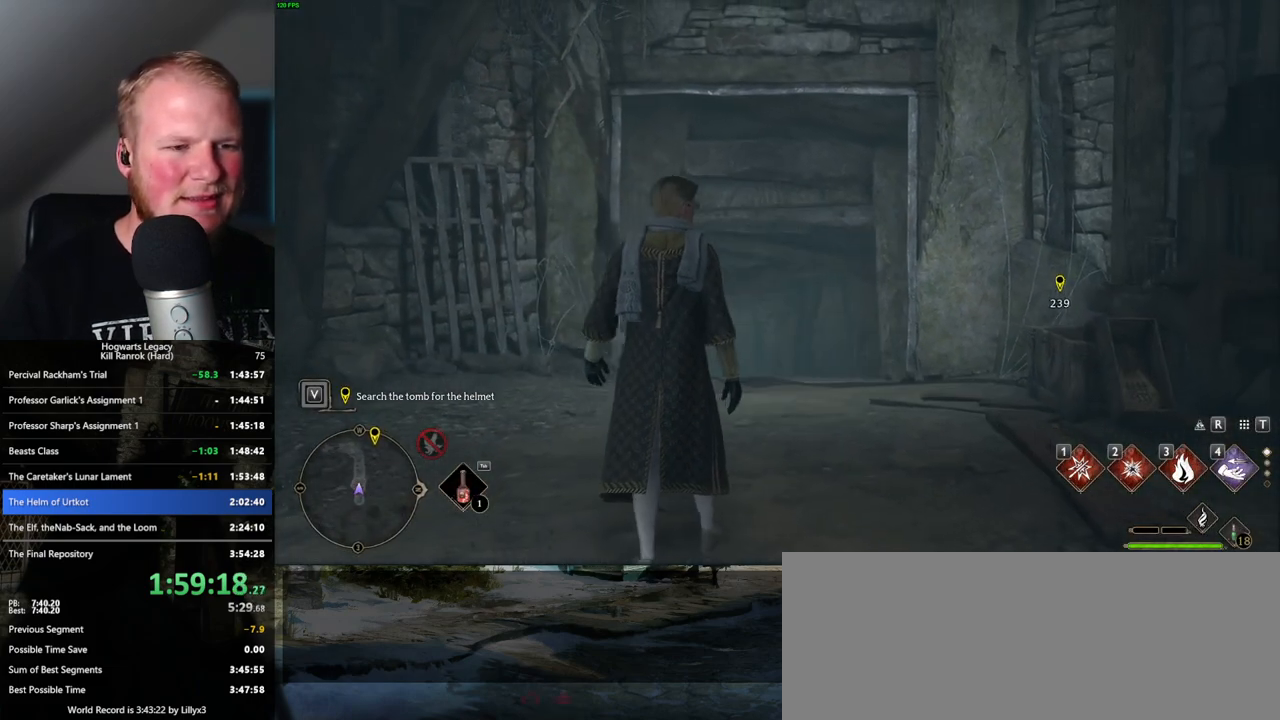
{"keys": ["s", "space"], "mouse": [], "events": [[234, "space", "down"]]}
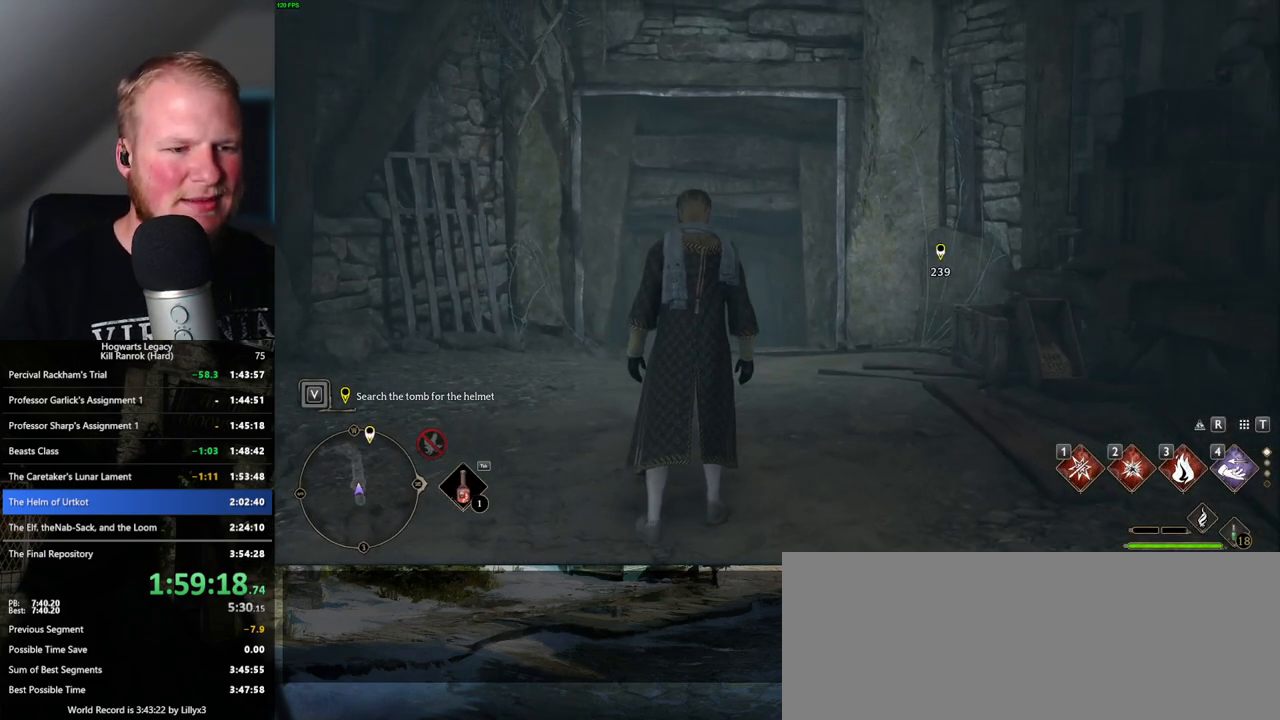
{"keys": ["d", "s"], "mouse": [], "events": [[400, "d", "down"], [467, "space", "up"]]}
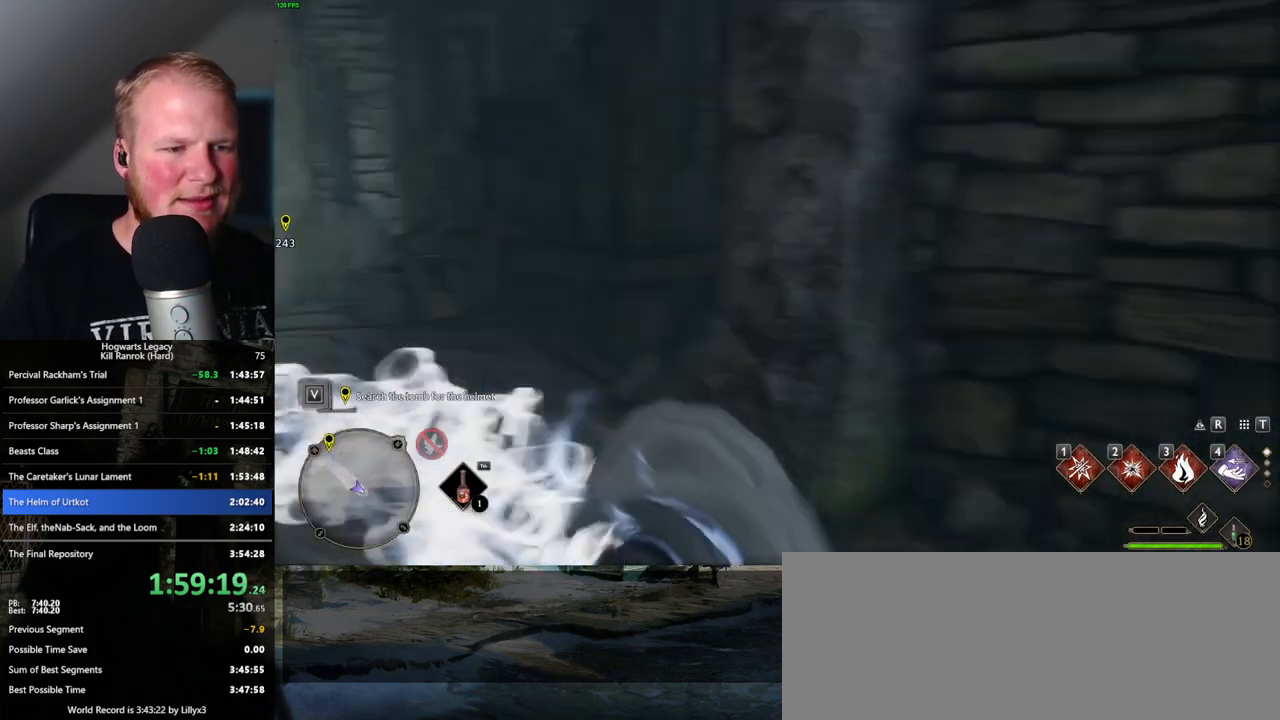
{"keys": ["w"], "mouse": [], "events": [[117, "s", "up"], [217, "w", "down"], [467, "d", "up"]]}
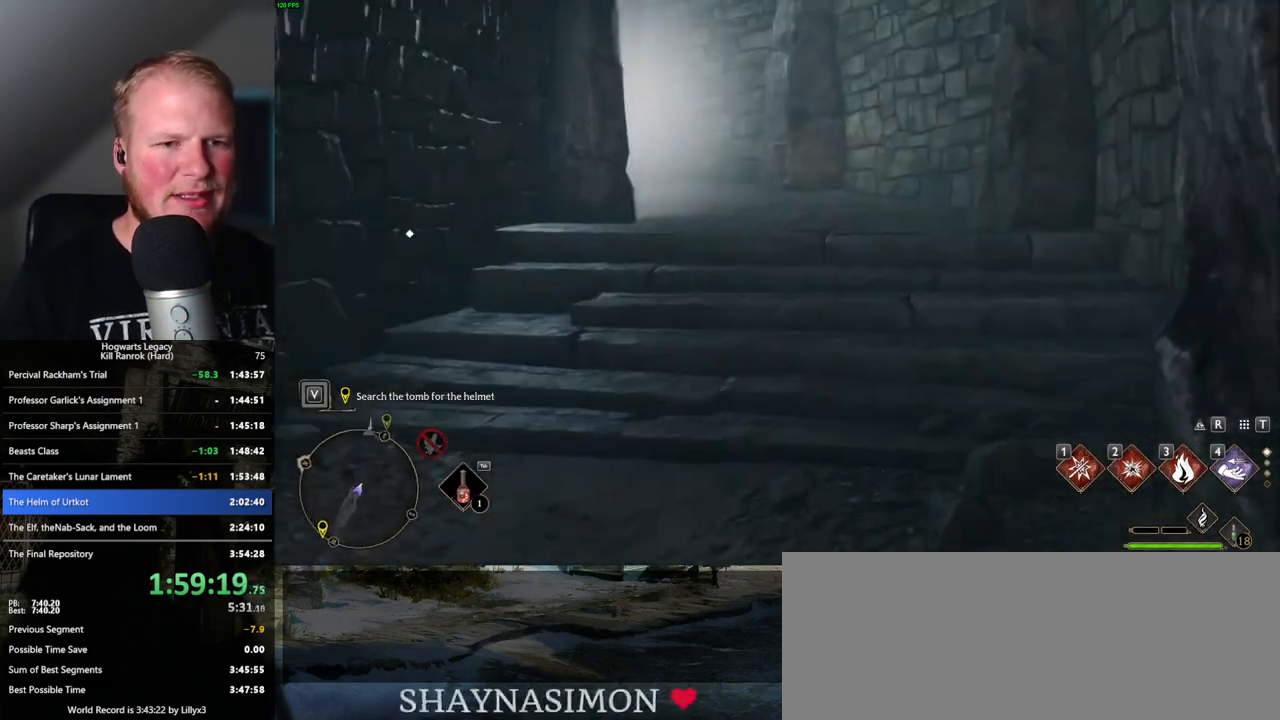
{"keys": ["f"], "mouse": [], "events": [[167, "shift_l", "down"], [250, "shift_l", "up"], [400, "w", "up"], [484, "f", "down"]]}
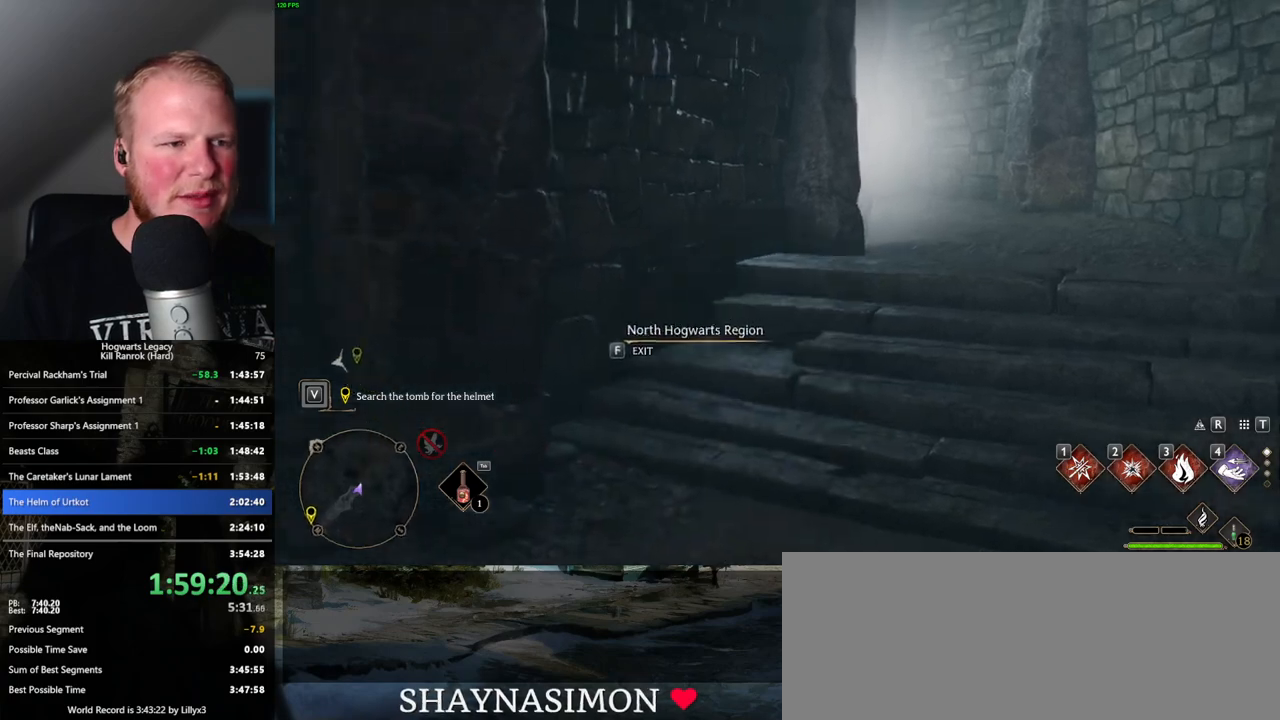
{"keys": ["f"], "mouse": [], "events": []}
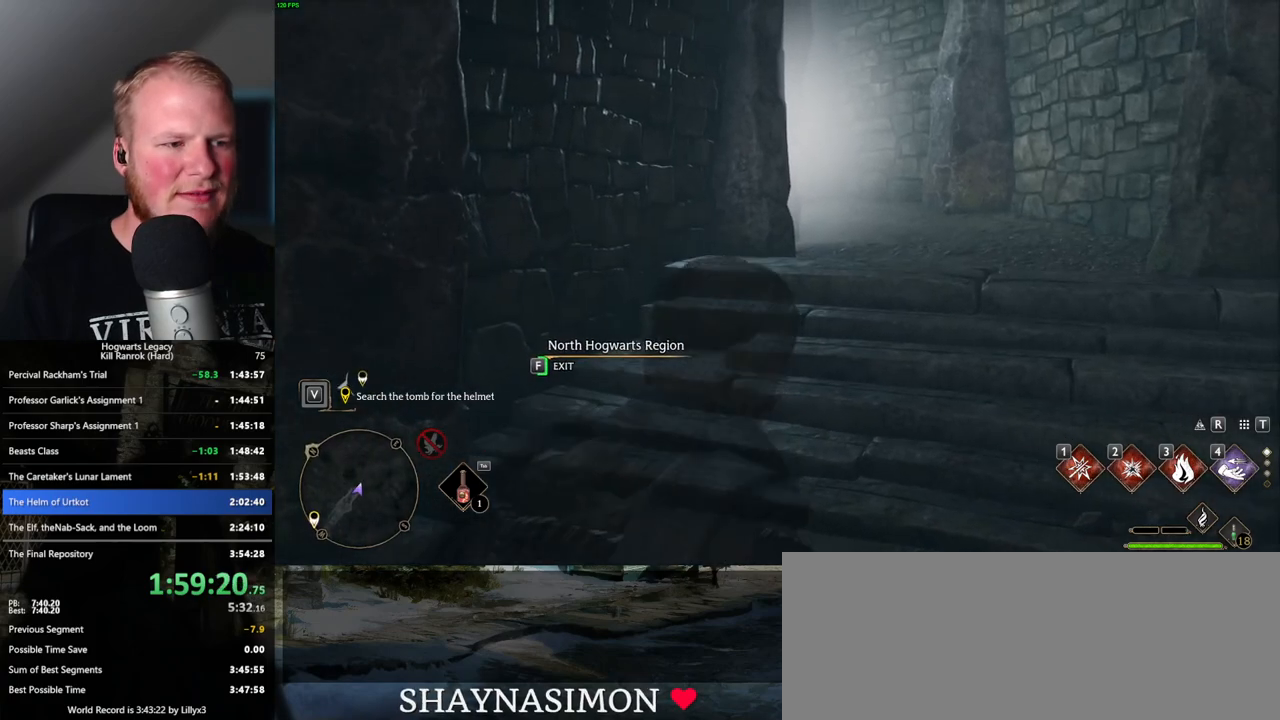
{"keys": ["f"], "mouse": [], "events": []}
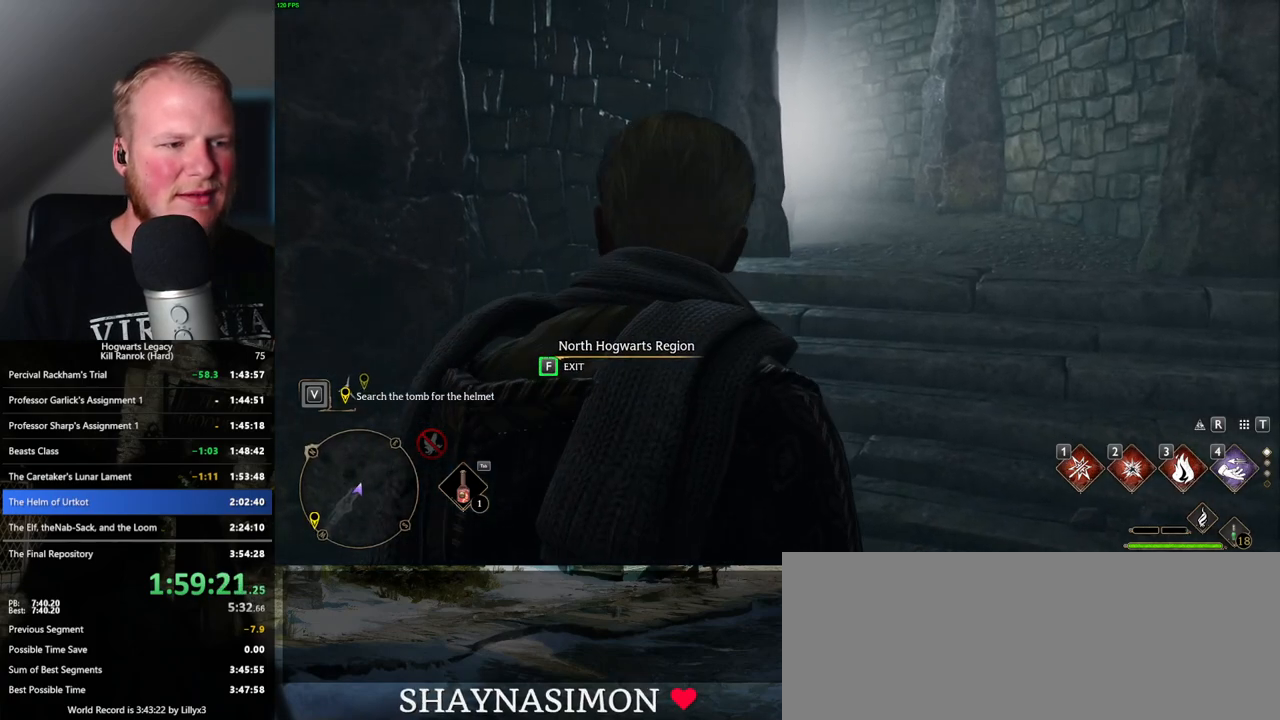
{"keys": [], "mouse": [], "events": [[400, "f", "up"]]}